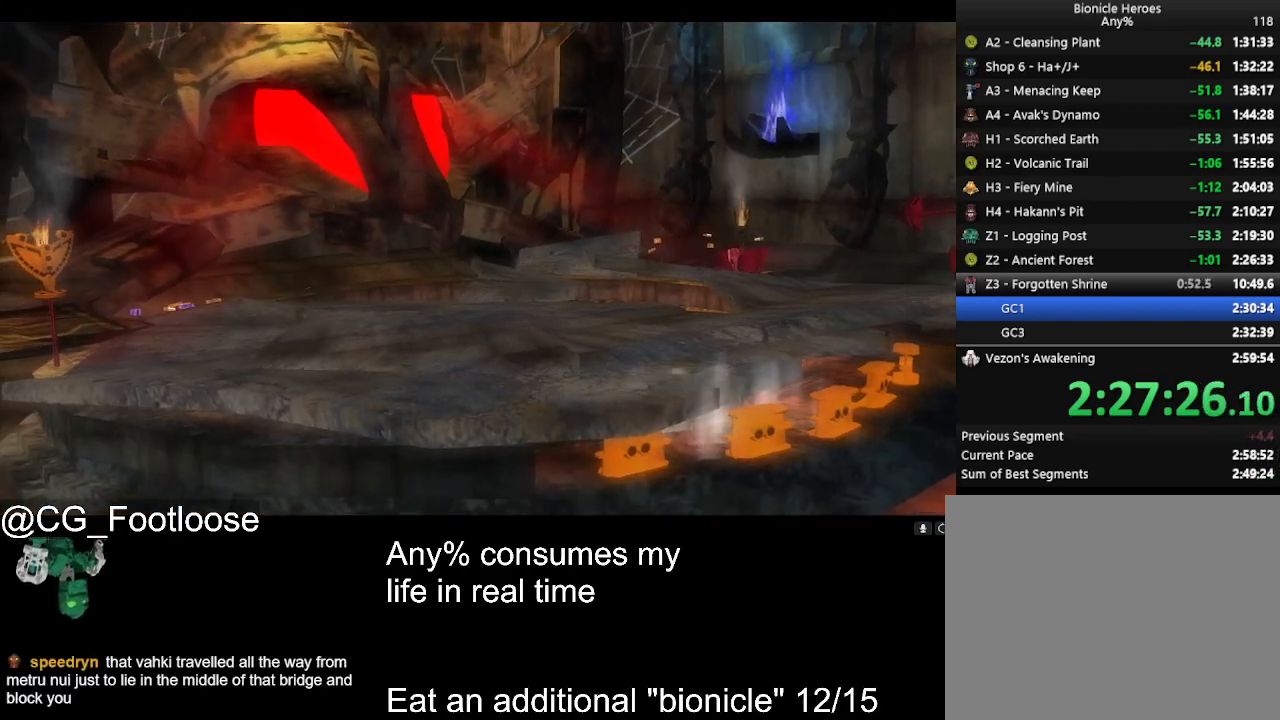
Gameplay with keyboard and mouse; each line is a JSON object with the keys and mouse buttons held at the frame after it. "events" lists presses ("down") and releases ("up") of "1", "a", "d", "down", "escape", "left", "q", "return", "right", "s", "space", "up", "w", "mouse_left", "mouse_wheel_up" and "mouse_wheel_down" between this image and that frame as [ms after this image, input, new state], when the widget could be followed in between. "mouse_left", "mouse_wheel_up", "mouse_wheel_down" = the "left", "wheel_up", "wheel_down" buttons of the "mouse" list. No other keys are recorded. Not read: mouse_move.
{"keys": ["d", "w"], "mouse": [], "events": [[34, "w", "down"], [67, "d", "down"]]}
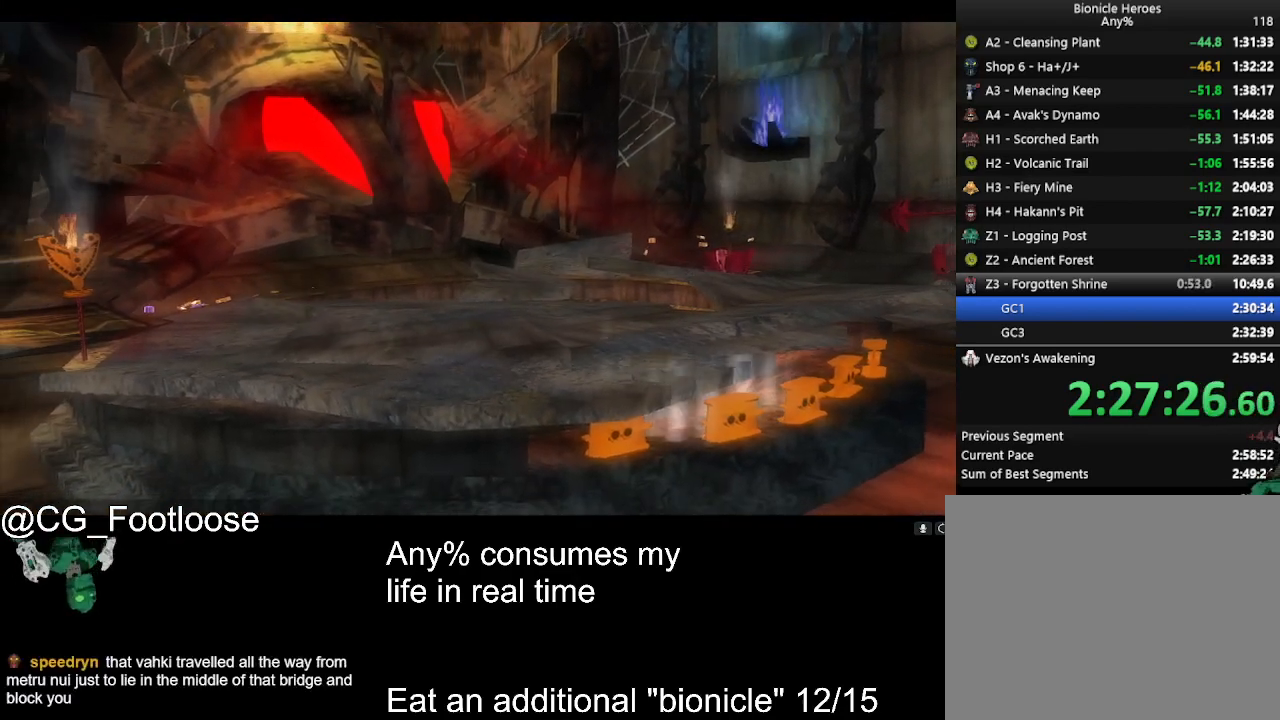
{"keys": ["d", "w"], "mouse": [], "events": []}
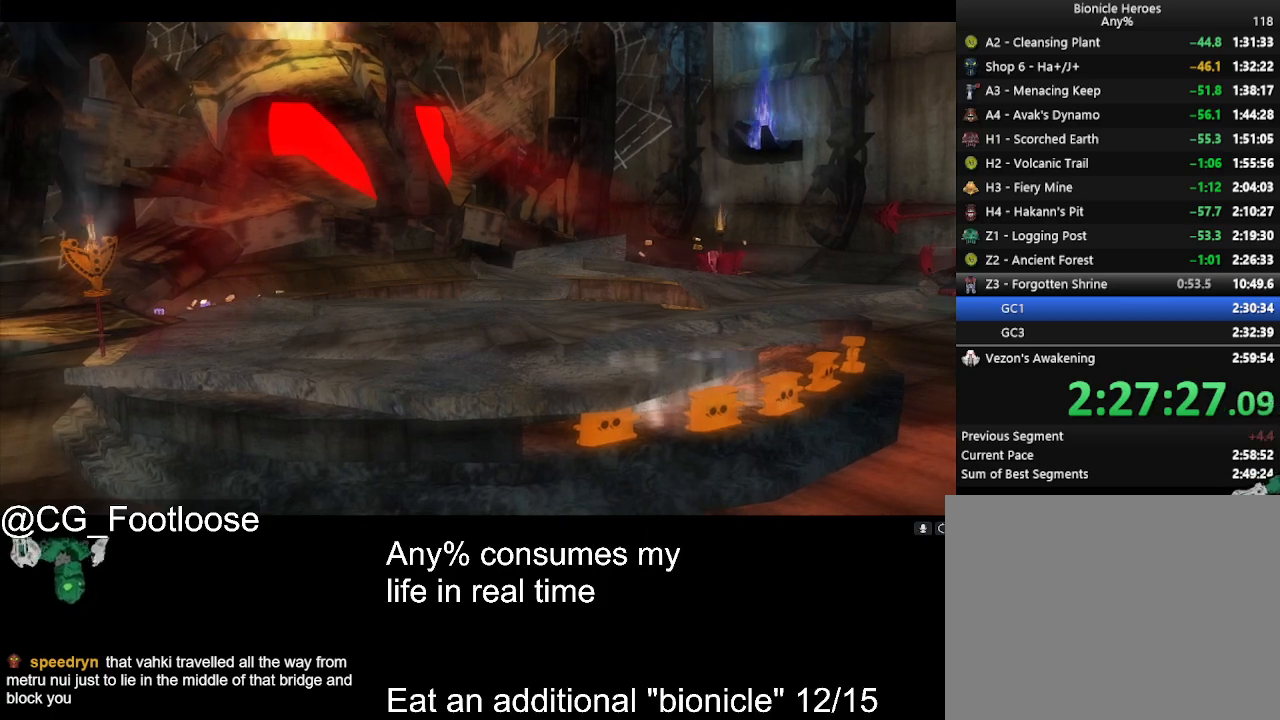
{"keys": ["d", "w"], "mouse": [], "events": []}
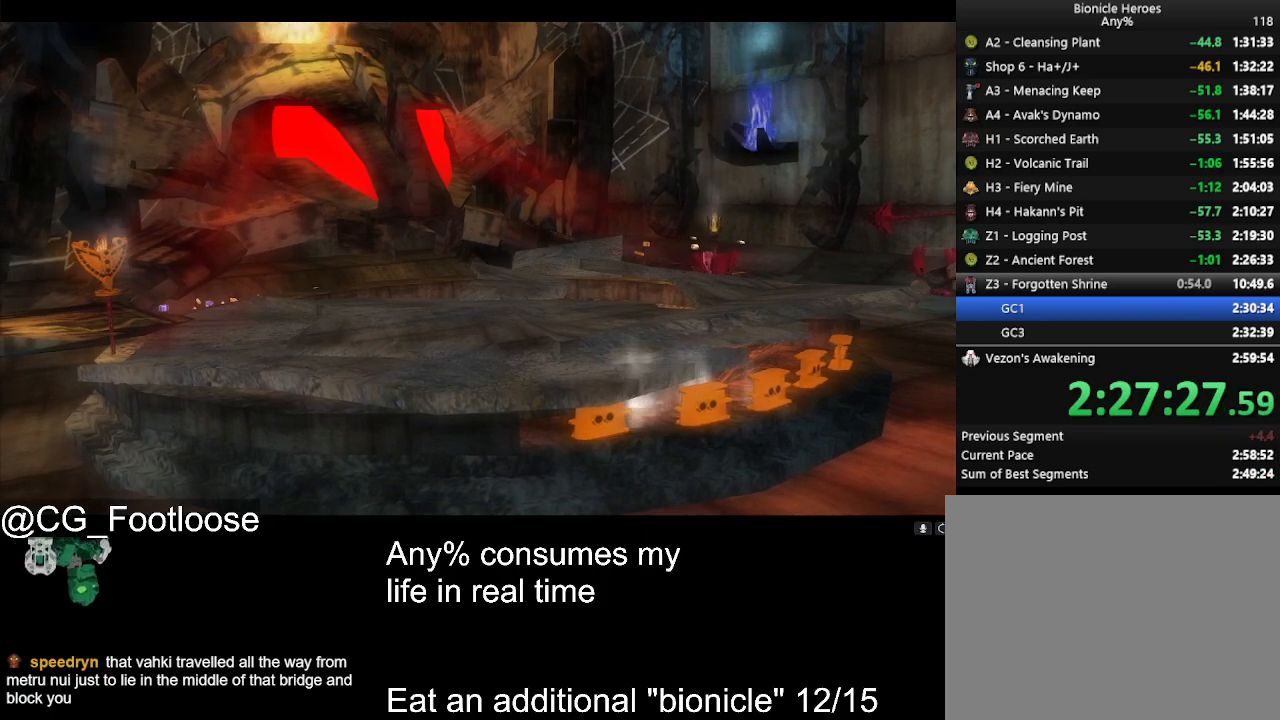
{"keys": ["d", "w"], "mouse": [], "events": []}
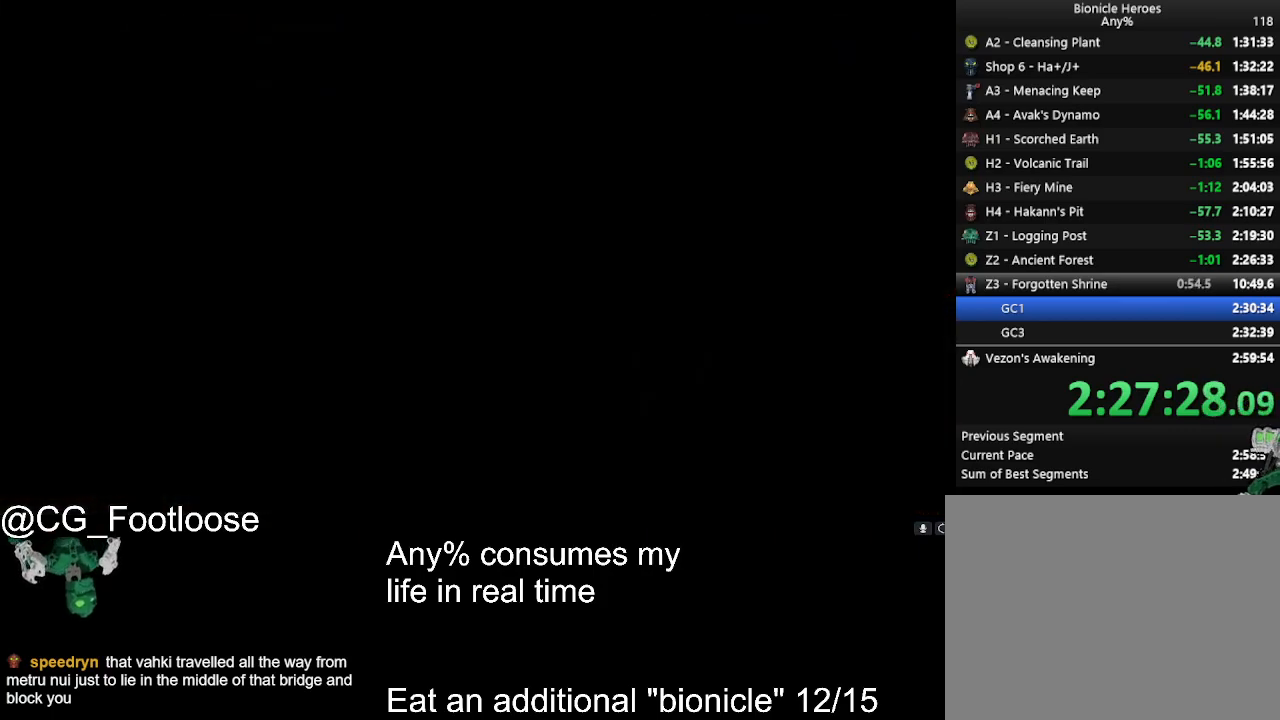
{"keys": ["d", "w"], "mouse": [], "events": []}
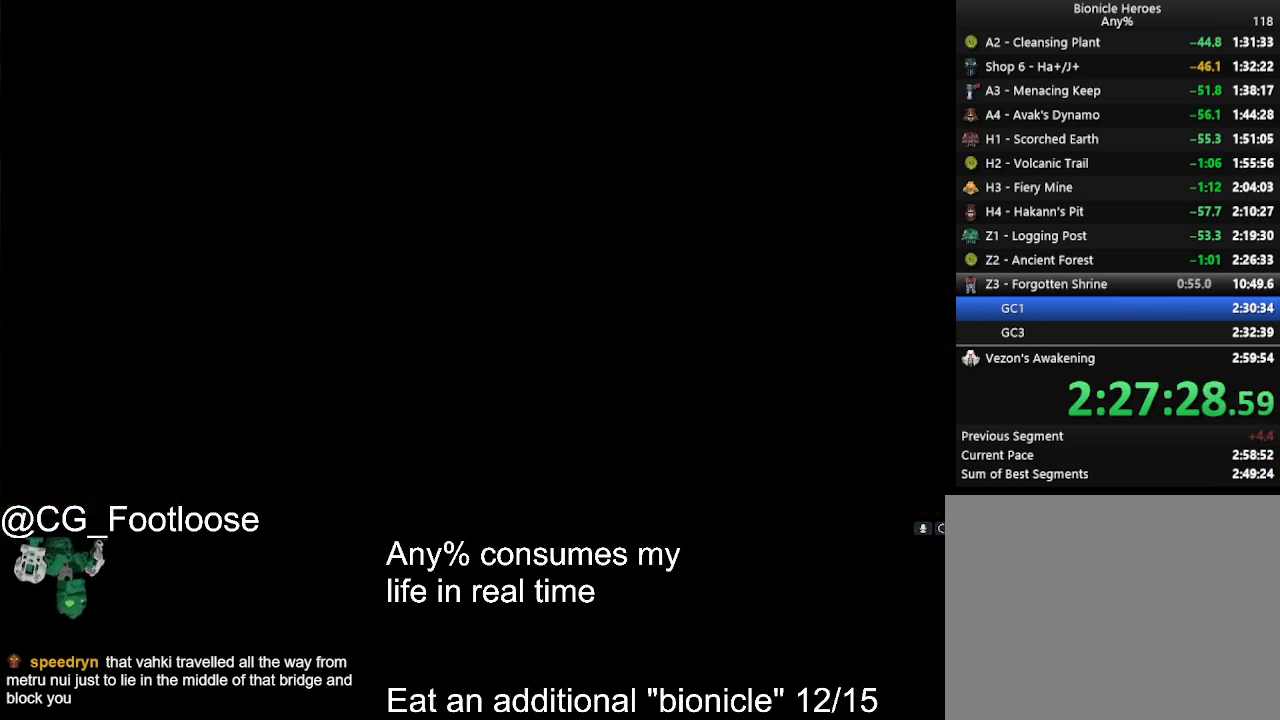
{"keys": ["d", "w"], "mouse": [], "events": []}
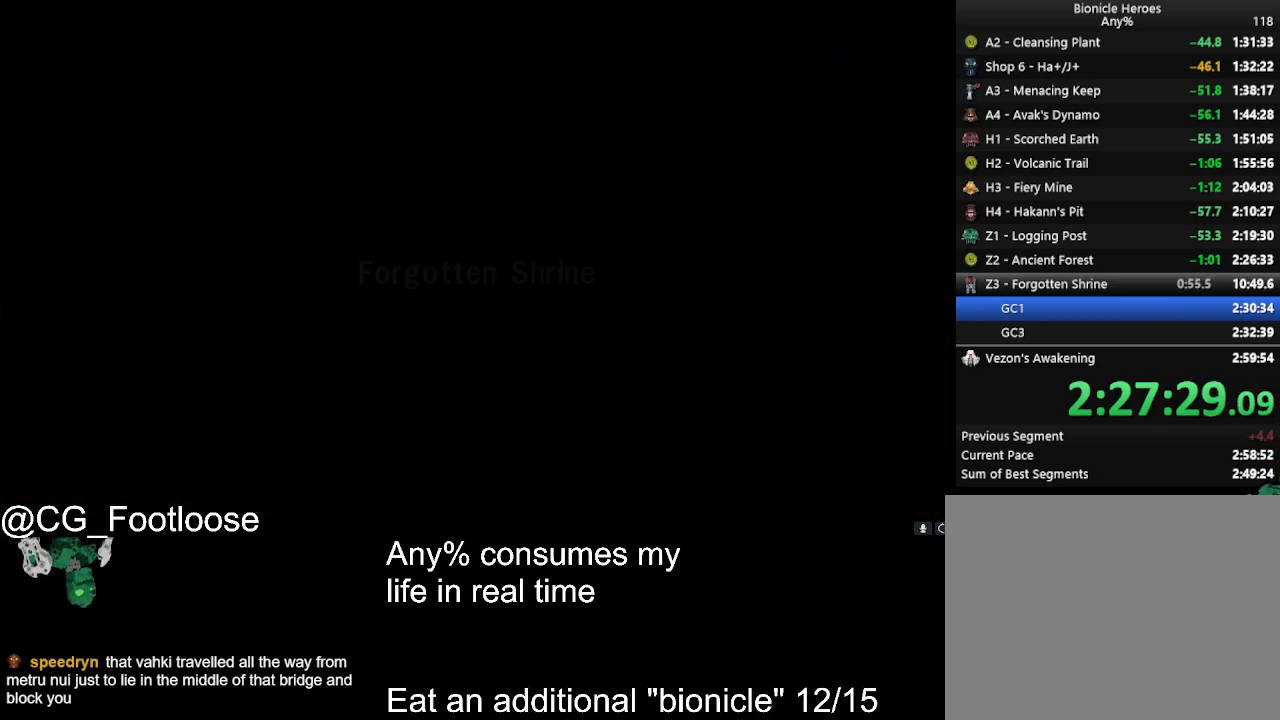
{"keys": ["d", "w"], "mouse": [], "events": []}
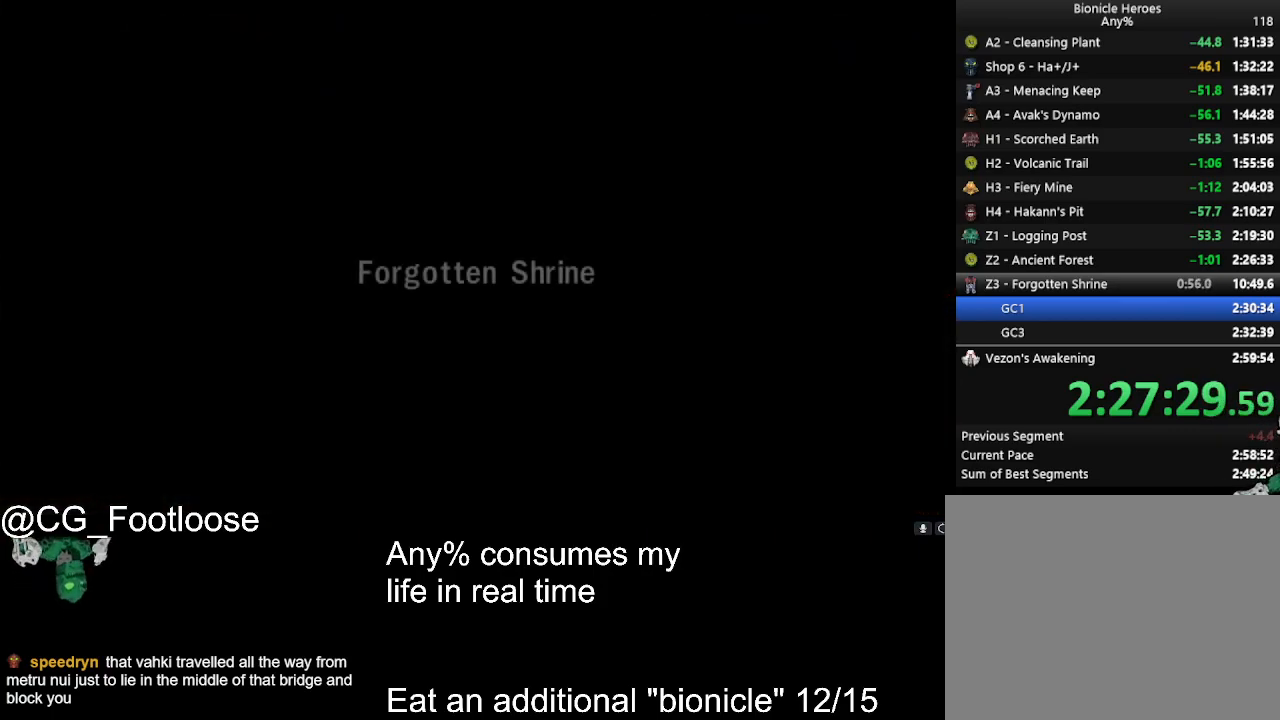
{"keys": ["d", "w"], "mouse": [], "events": []}
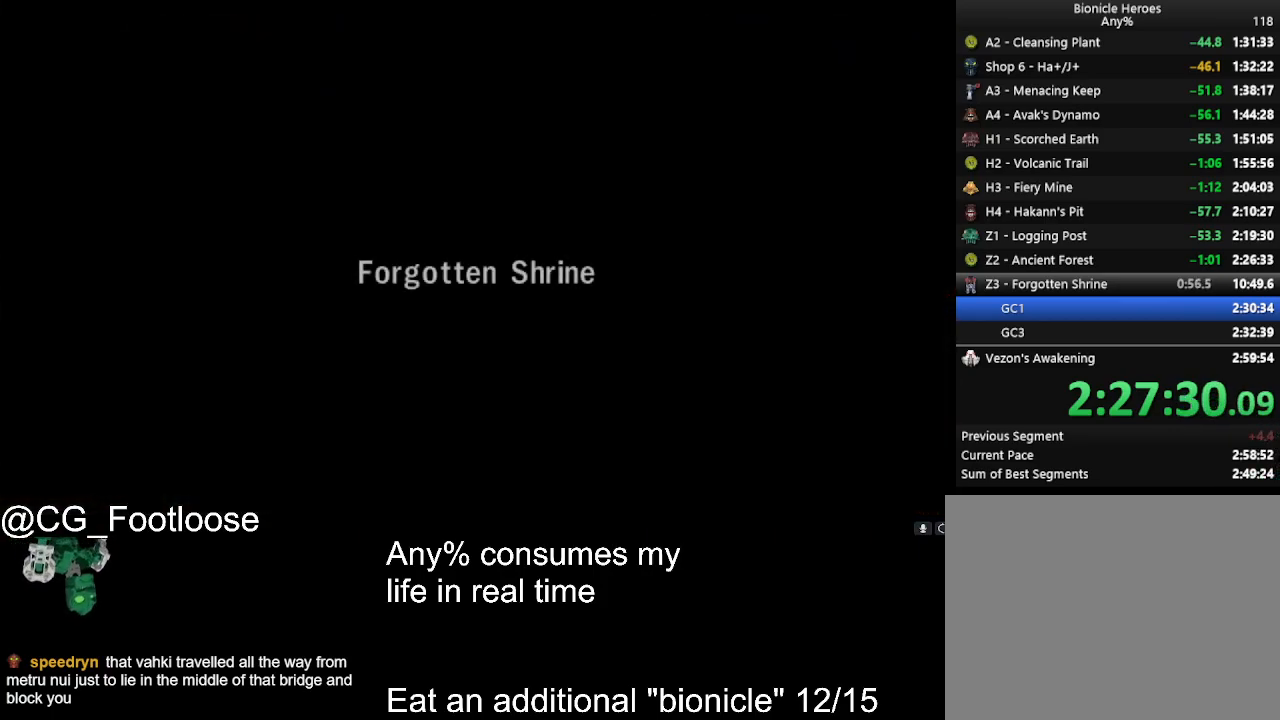
{"keys": ["d", "w"], "mouse": [], "events": []}
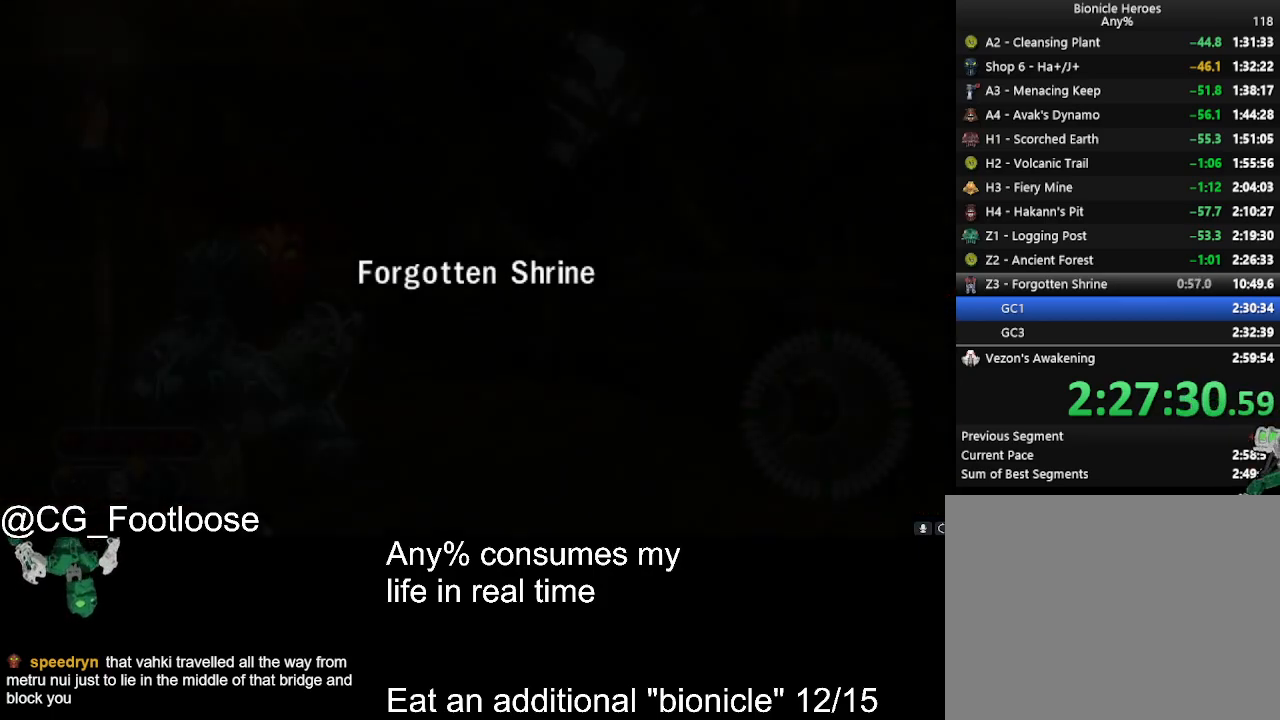
{"keys": ["d", "w"], "mouse": [], "events": [[267, "a", "down"], [400, "a", "up"], [450, "mouse_wheel_down", "down"], [500, "mouse_wheel_down", "up"]]}
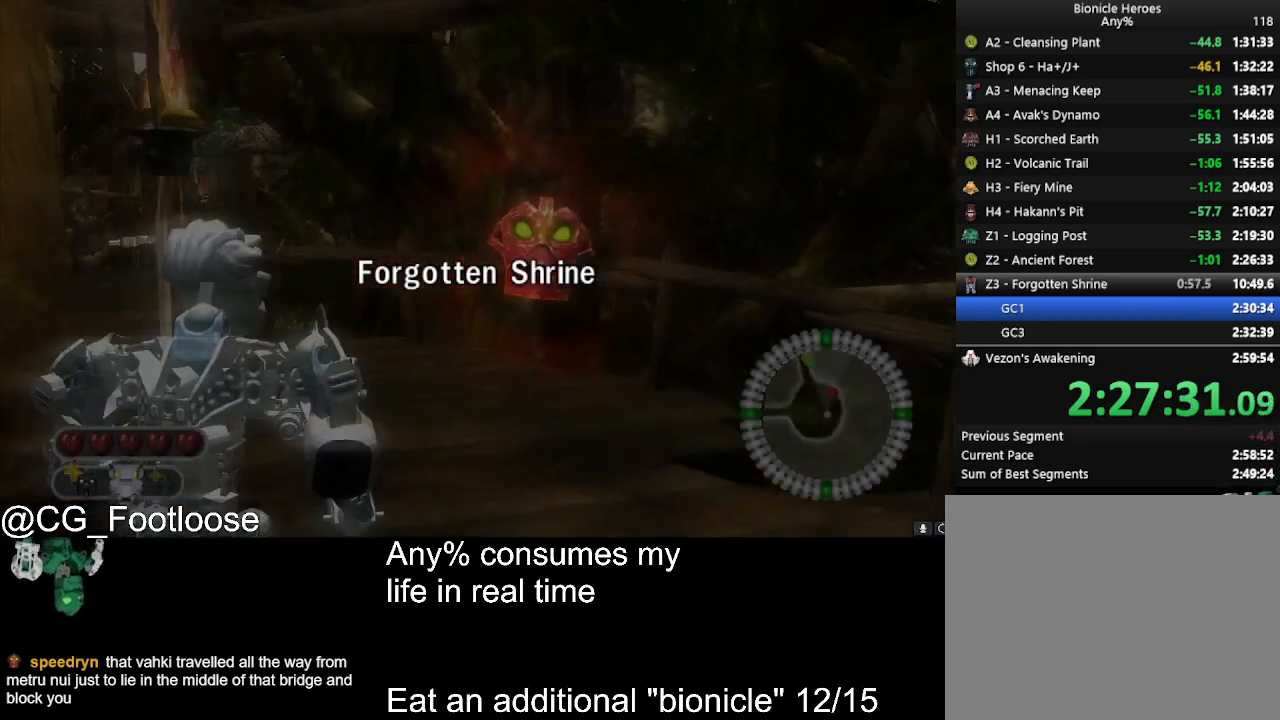
{"keys": ["d", "w"], "mouse": [], "events": []}
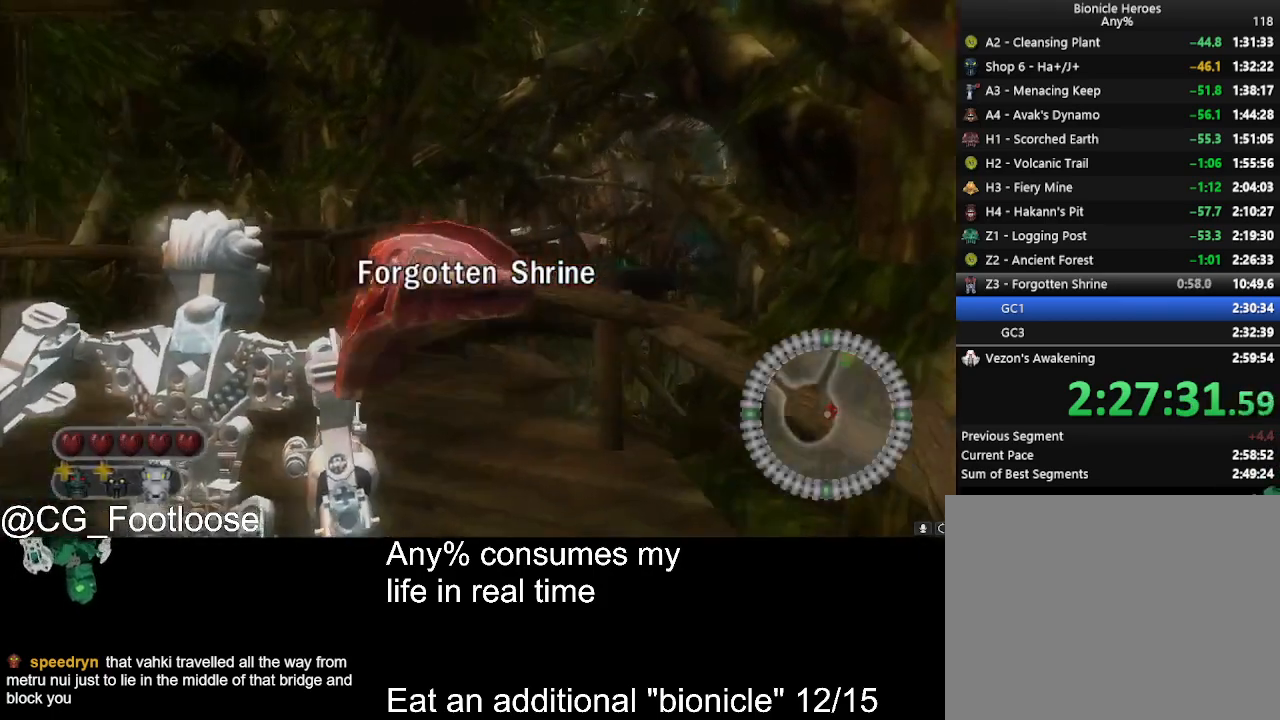
{"keys": ["a", "w"], "mouse": [], "events": [[67, "a", "down"], [100, "d", "up"]]}
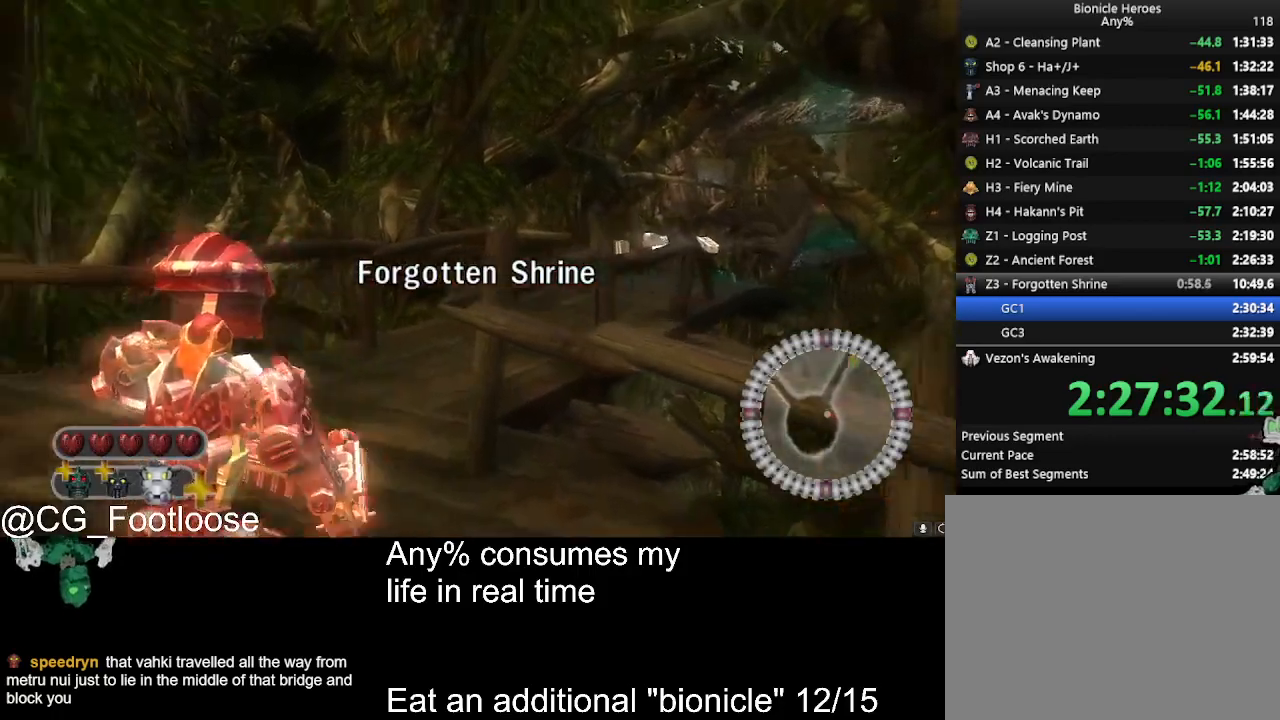
{"keys": ["d", "w"], "mouse": [], "events": [[84, "a", "up"], [84, "d", "down"], [317, "mouse_wheel_up", "down"], [350, "mouse_wheel_up", "up"]]}
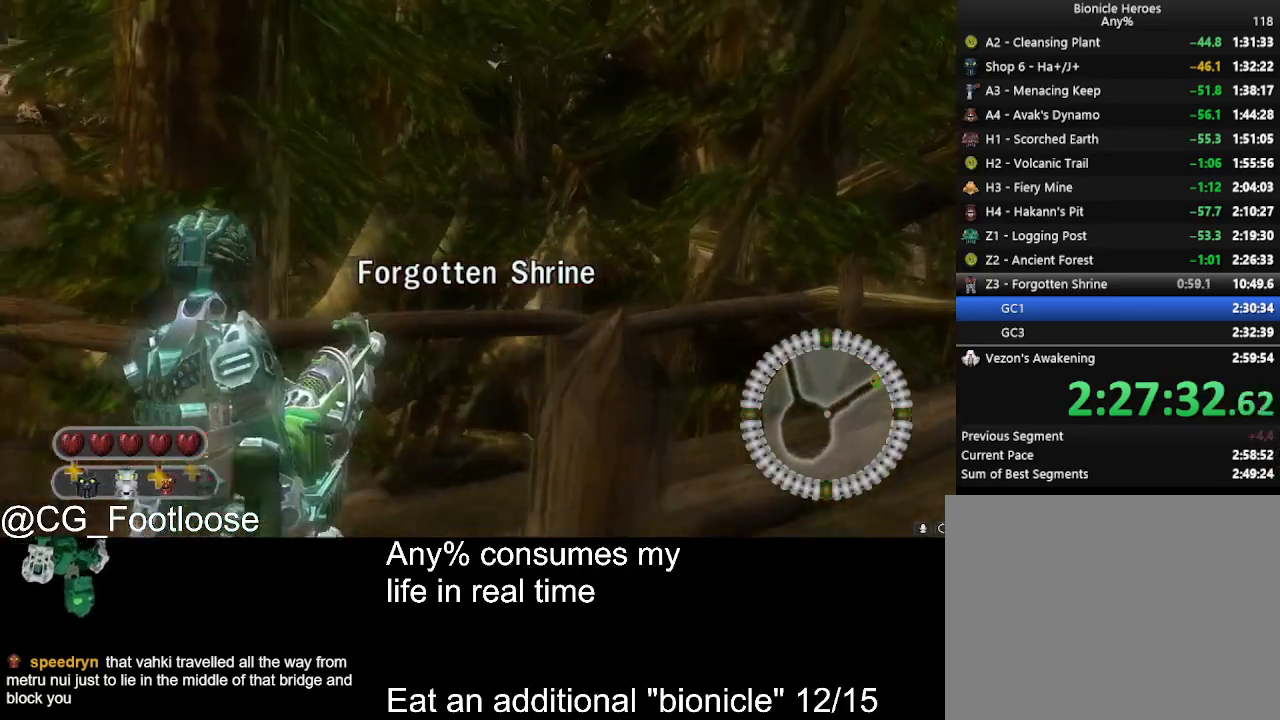
{"keys": ["d", "w"], "mouse": [], "events": []}
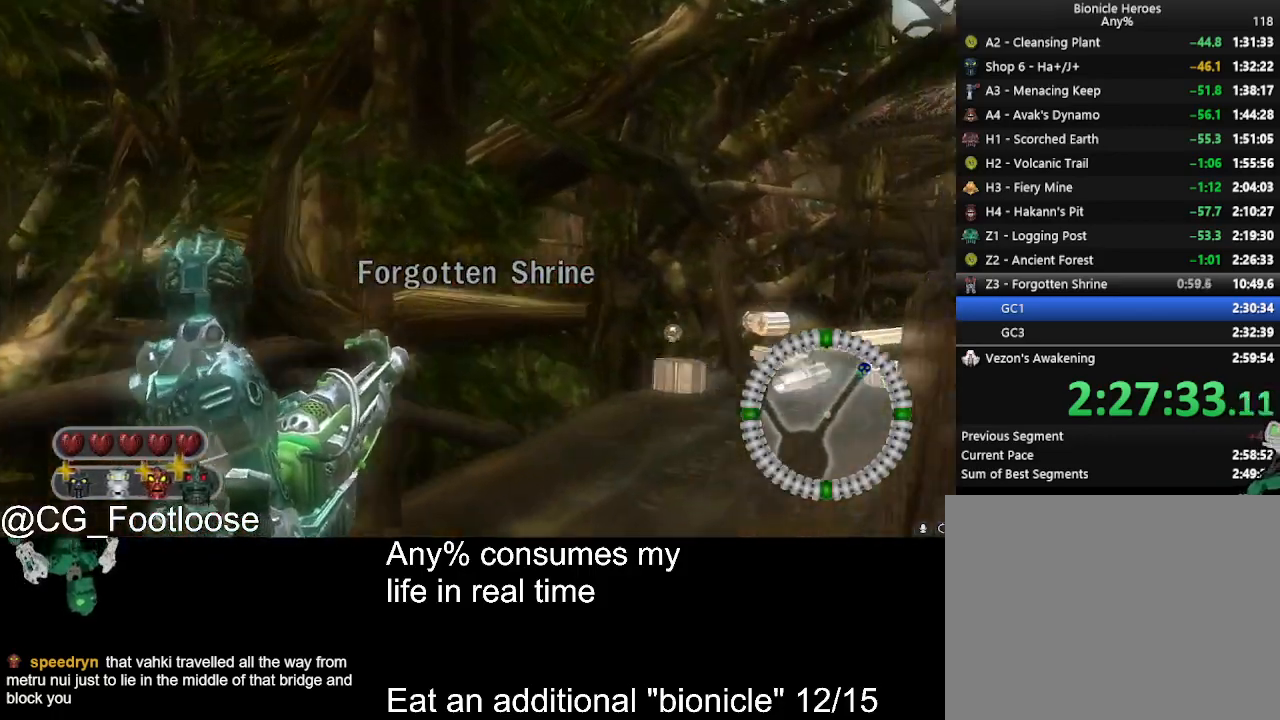
{"keys": ["d", "w"], "mouse": [], "events": []}
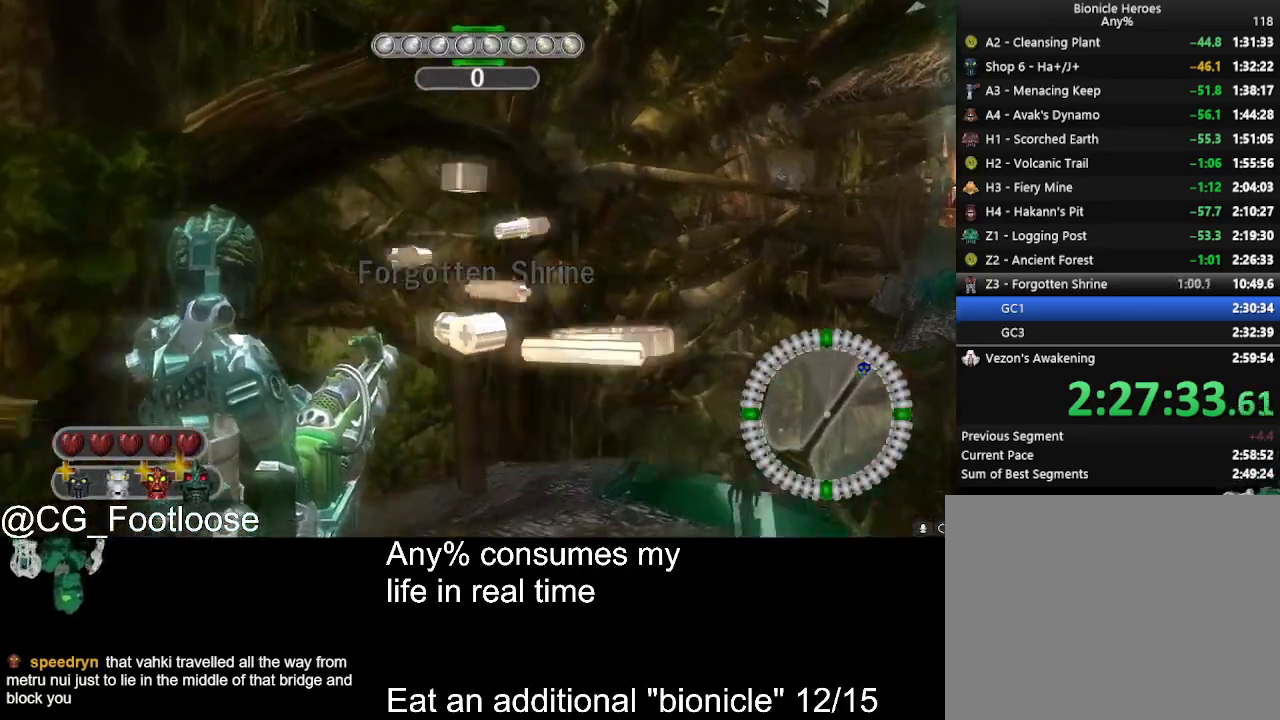
{"keys": ["space", "w"], "mouse": [], "events": [[350, "space", "down"], [400, "space", "up"], [450, "d", "up"], [500, "space", "down"]]}
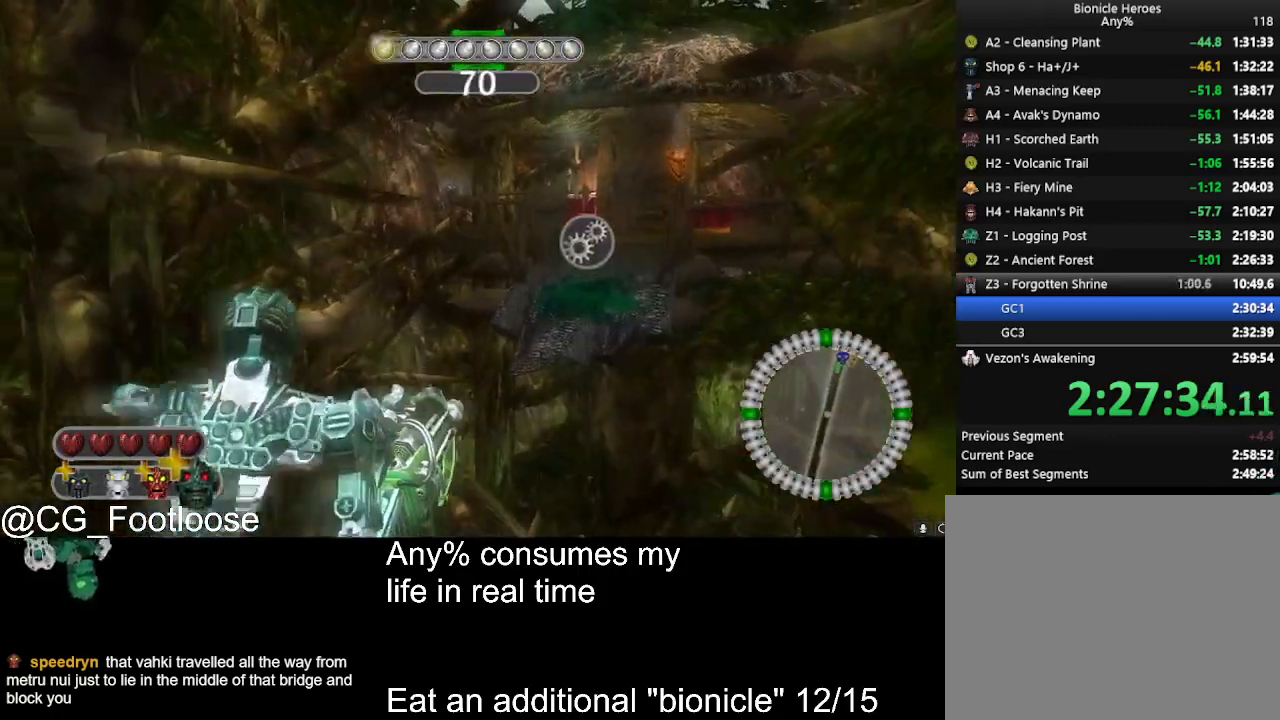
{"keys": ["w"], "mouse": [], "events": [[84, "space", "up"]]}
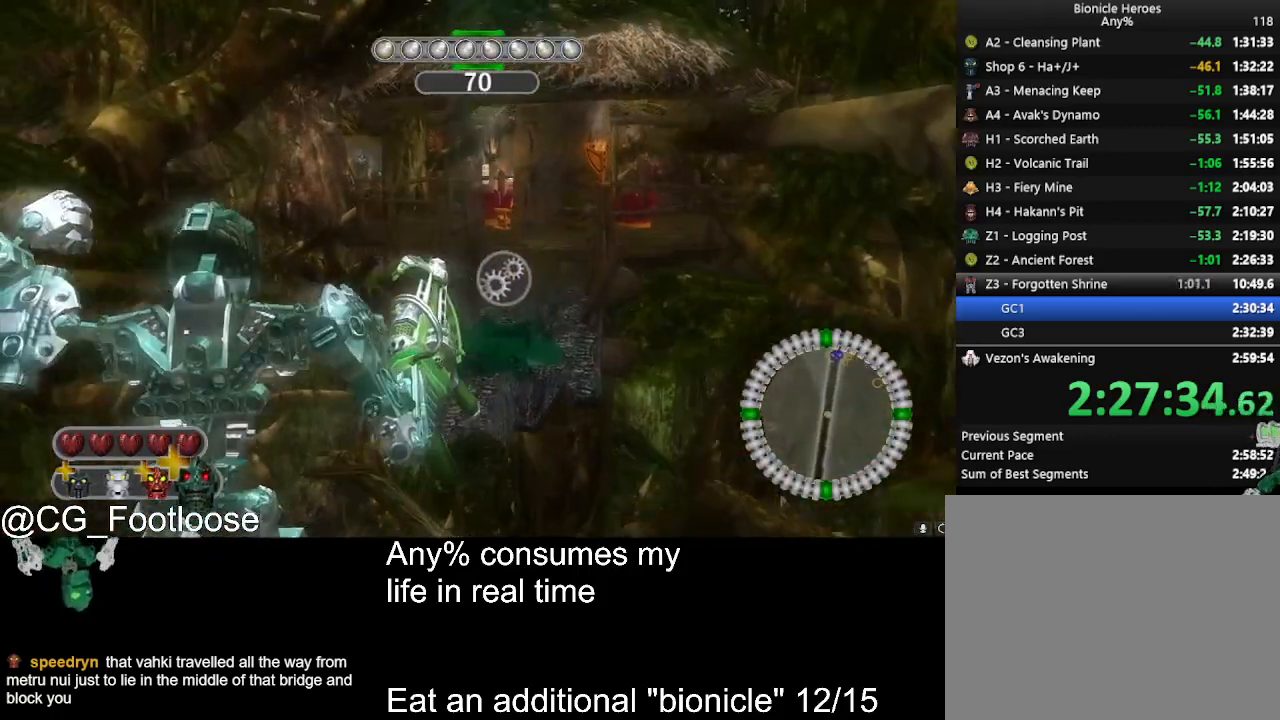
{"keys": ["w"], "mouse": [], "events": [[300, "d", "down"], [484, "d", "up"]]}
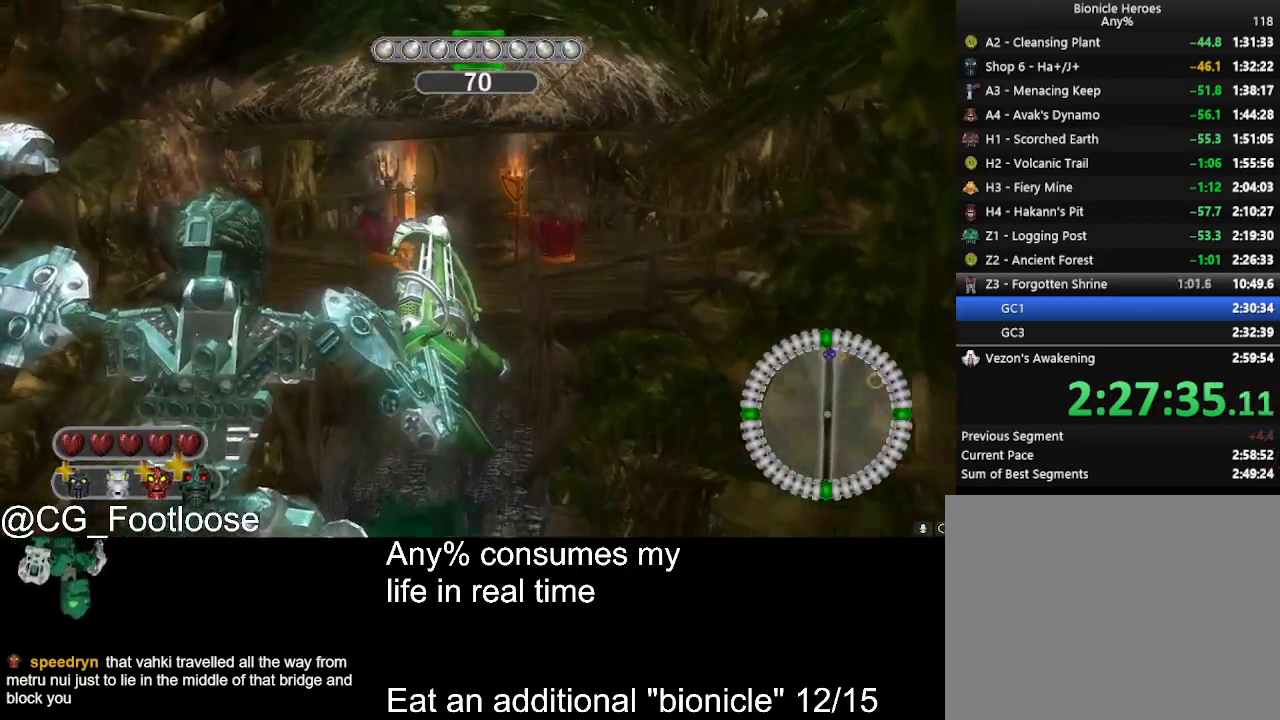
{"keys": ["w"], "mouse": [], "events": [[84, "a", "down"], [267, "a", "up"]]}
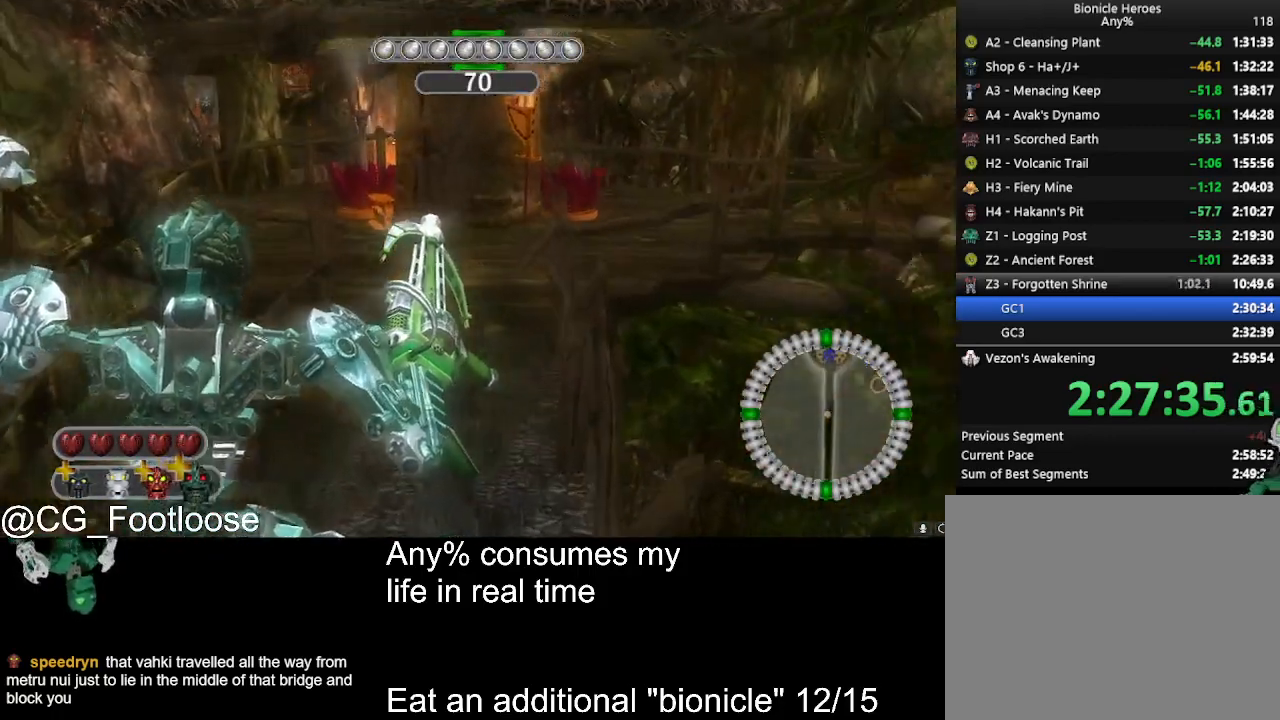
{"keys": ["w"], "mouse": [], "events": []}
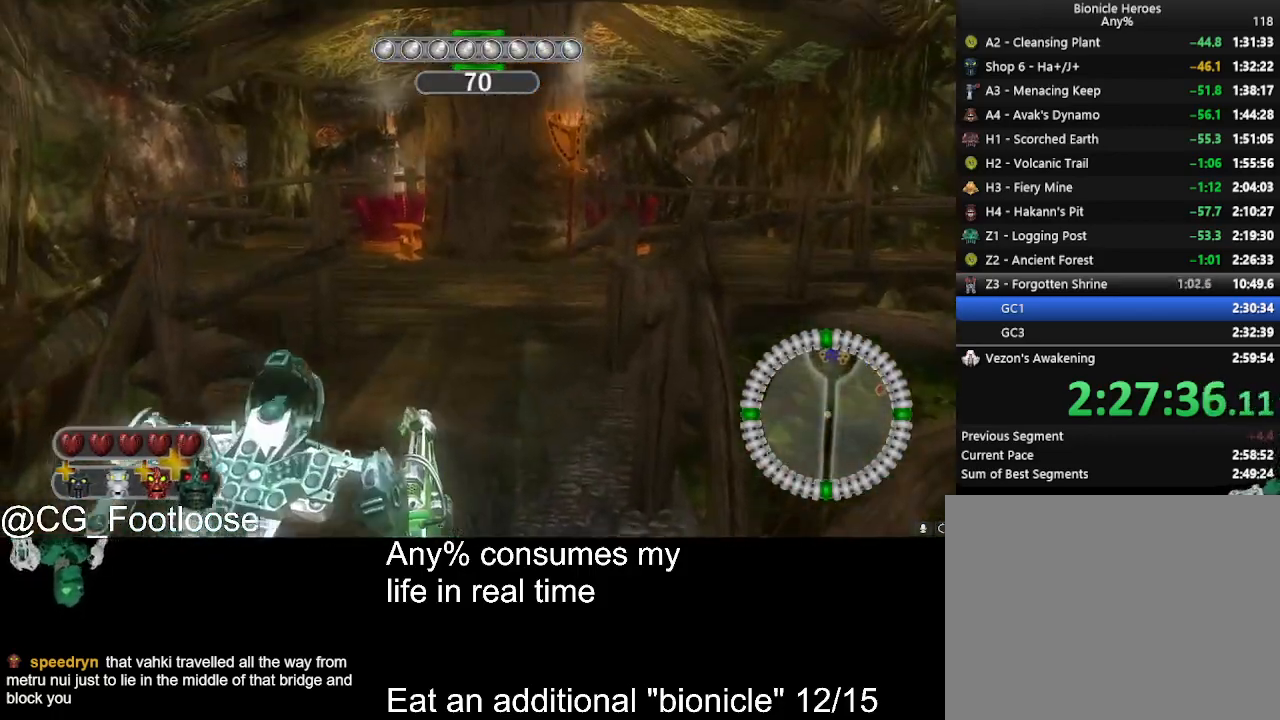
{"keys": ["w"], "mouse": [], "events": [[200, "mouse_wheel_up", "down"], [250, "mouse_wheel_up", "up"]]}
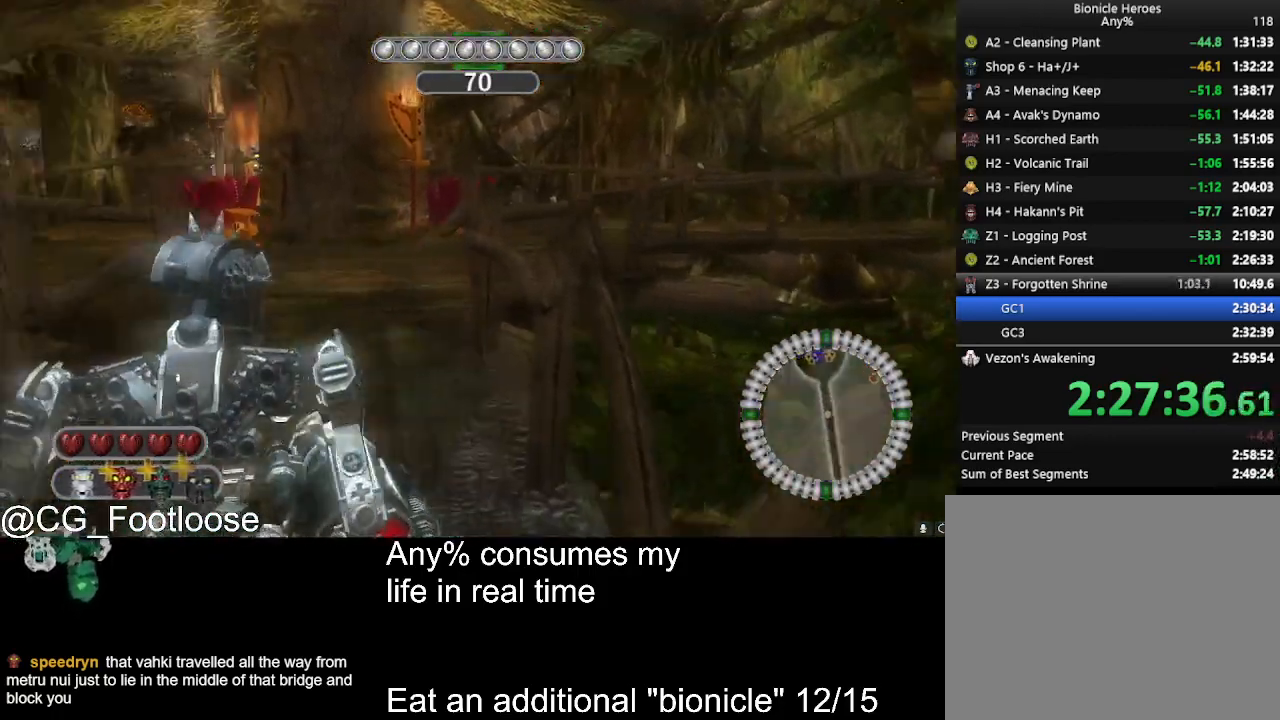
{"keys": ["w"], "mouse": [], "events": [[84, "mouse_left", "down"], [167, "d", "down"], [167, "mouse_left", "up"], [350, "d", "up"]]}
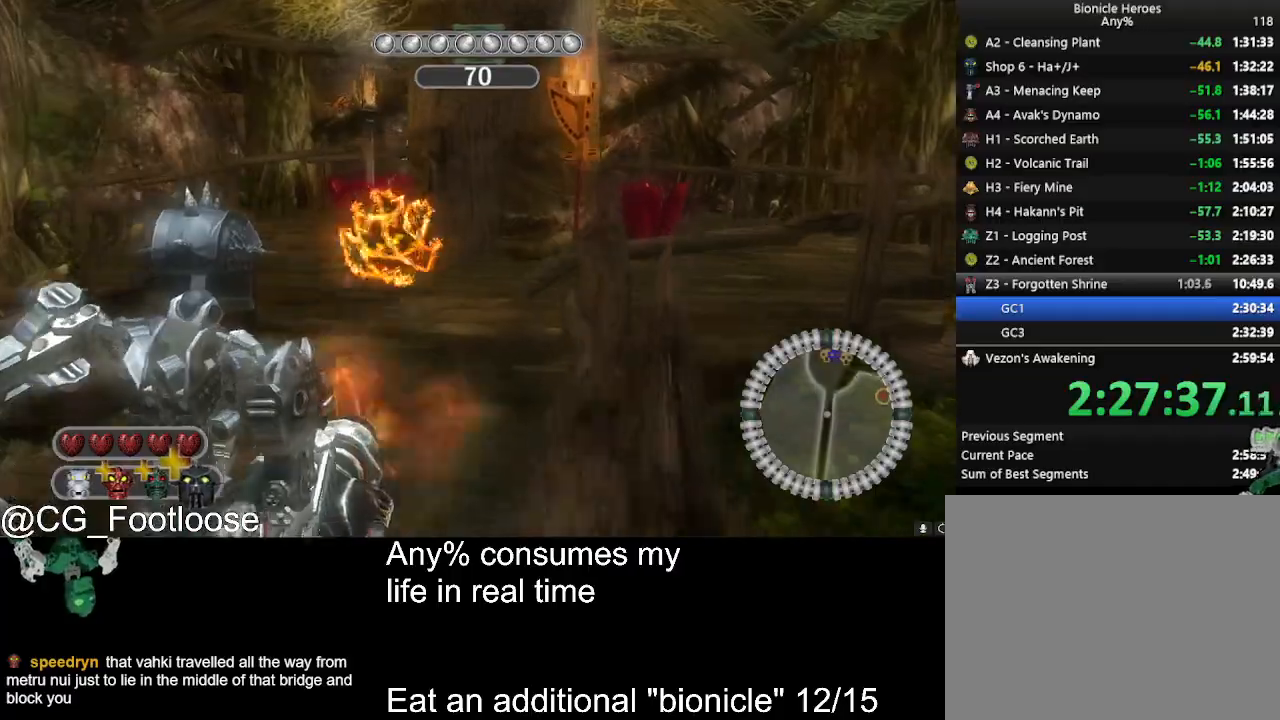
{"keys": ["d", "w"], "mouse": [], "events": [[284, "mouse_left", "down"], [367, "mouse_left", "up"], [467, "d", "down"]]}
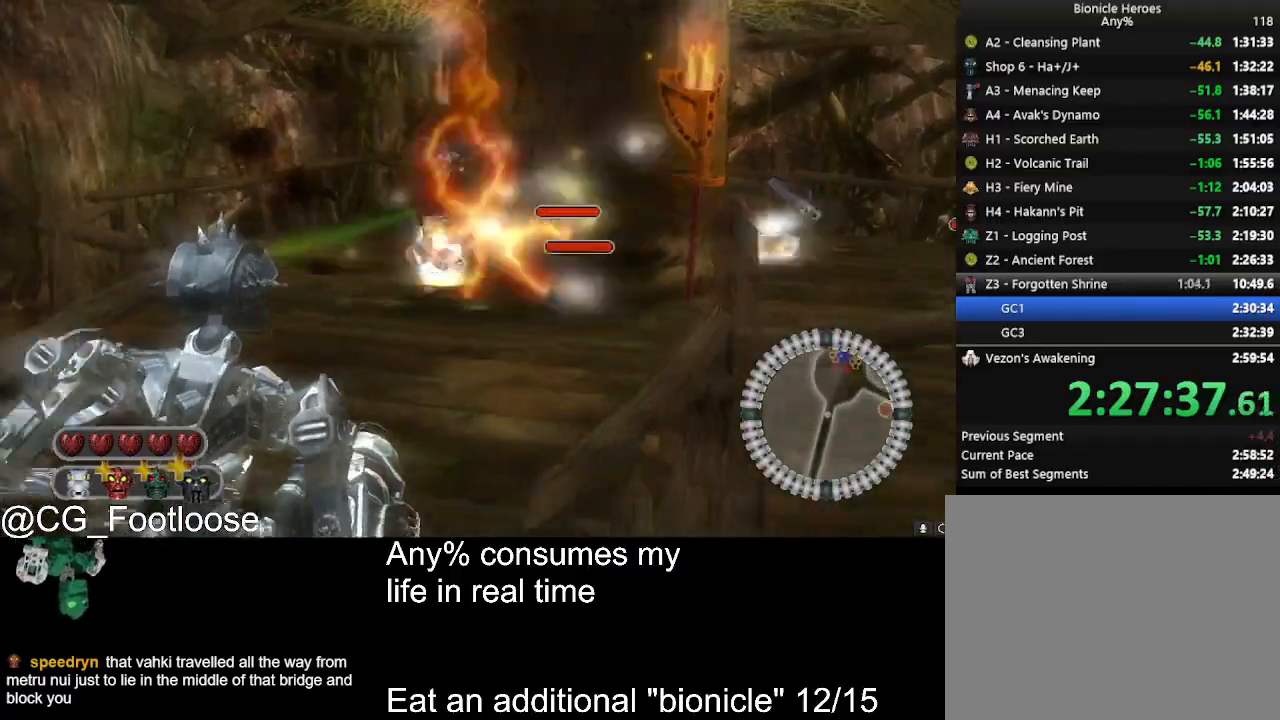
{"keys": ["d", "w"], "mouse": [], "events": [[117, "d", "up"], [250, "mouse_wheel_down", "down"], [300, "mouse_wheel_down", "up"], [484, "d", "down"]]}
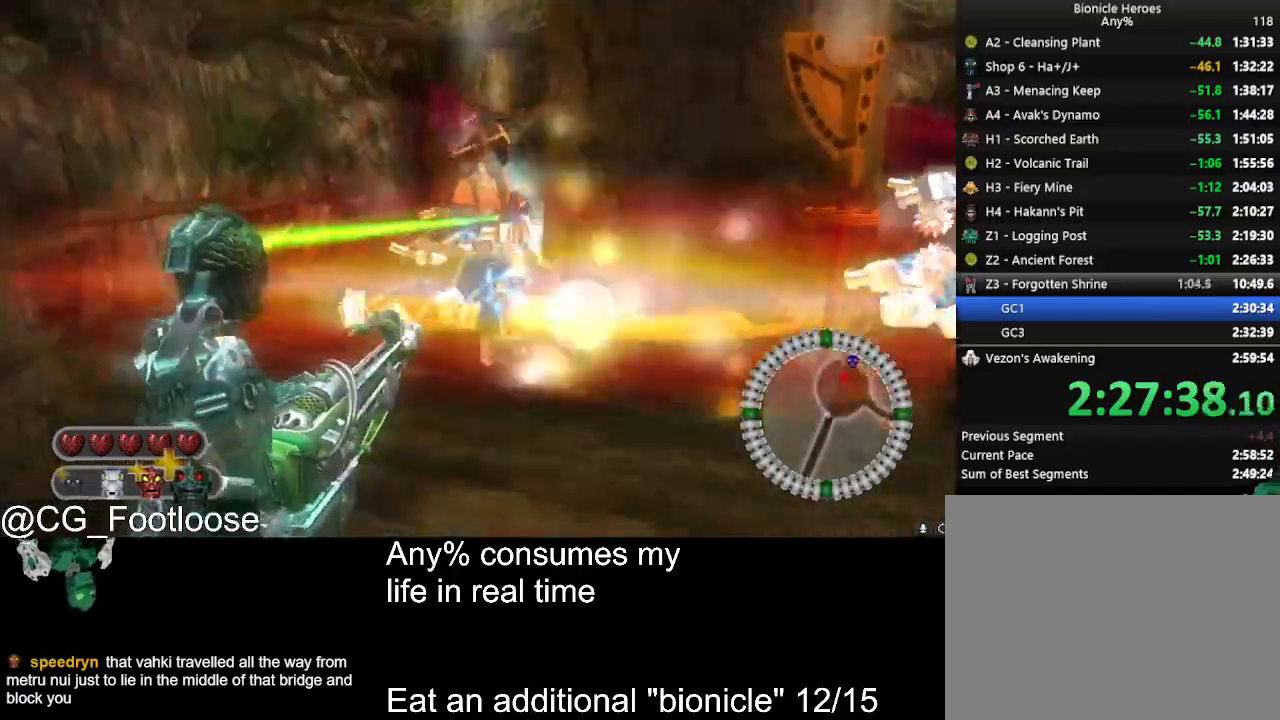
{"keys": ["d", "w"], "mouse": [], "events": [[350, "mouse_wheel_up", "down"], [450, "mouse_wheel_up", "up"]]}
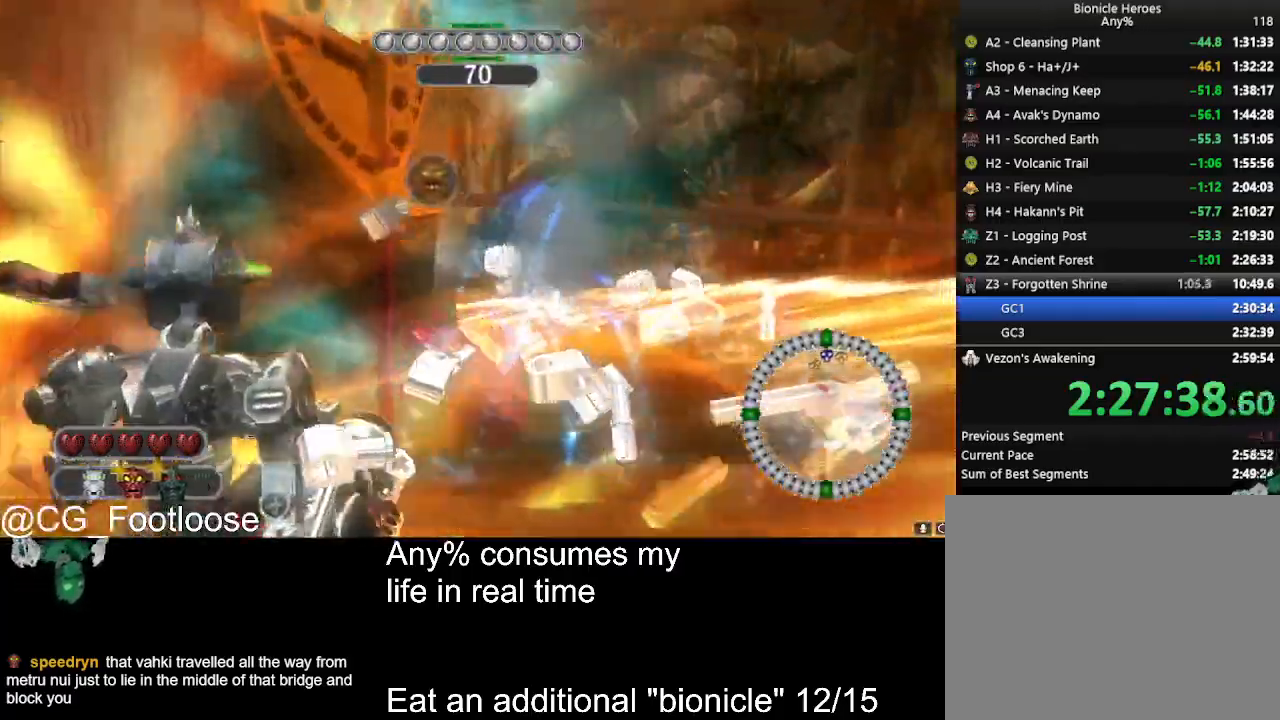
{"keys": ["a"], "mouse": [], "events": [[184, "w", "up"], [367, "a", "down"], [367, "mouse_left", "down"], [417, "d", "up"], [467, "mouse_left", "up"]]}
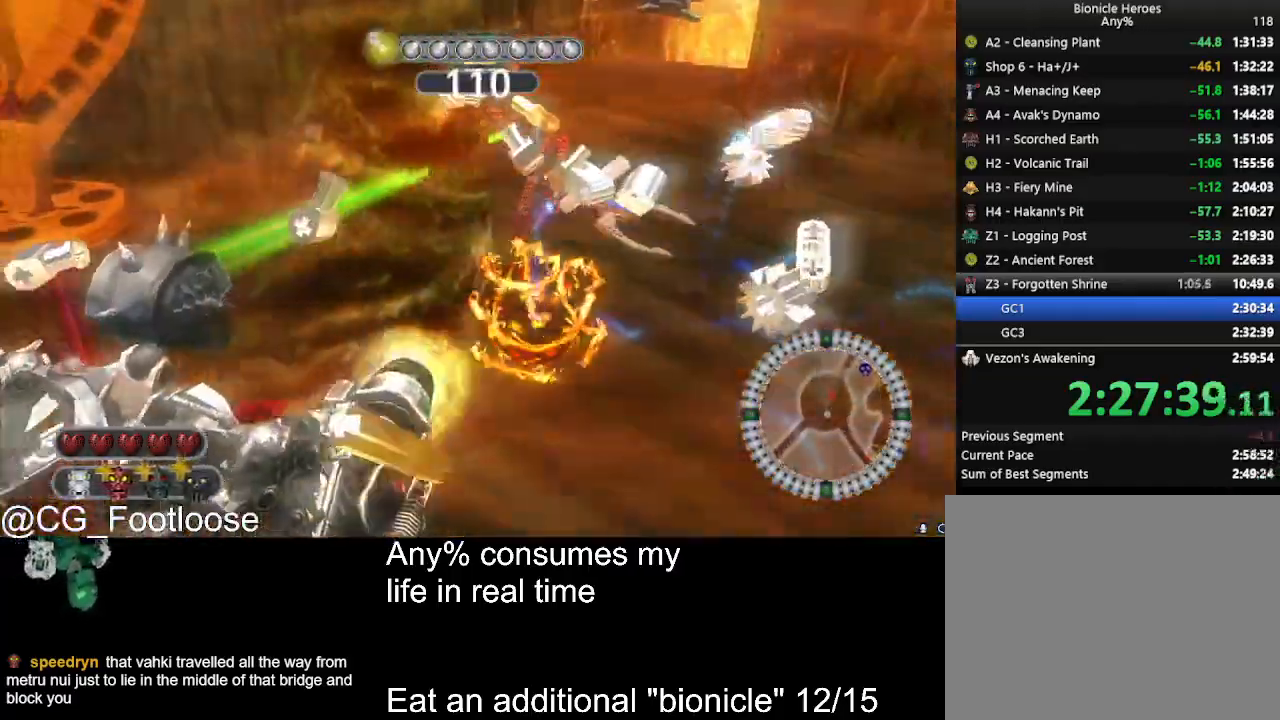
{"keys": ["a", "w"], "mouse": ["left"], "events": [[200, "w", "down"], [250, "mouse_left", "down"], [334, "mouse_left", "up"], [434, "mouse_left", "down"]]}
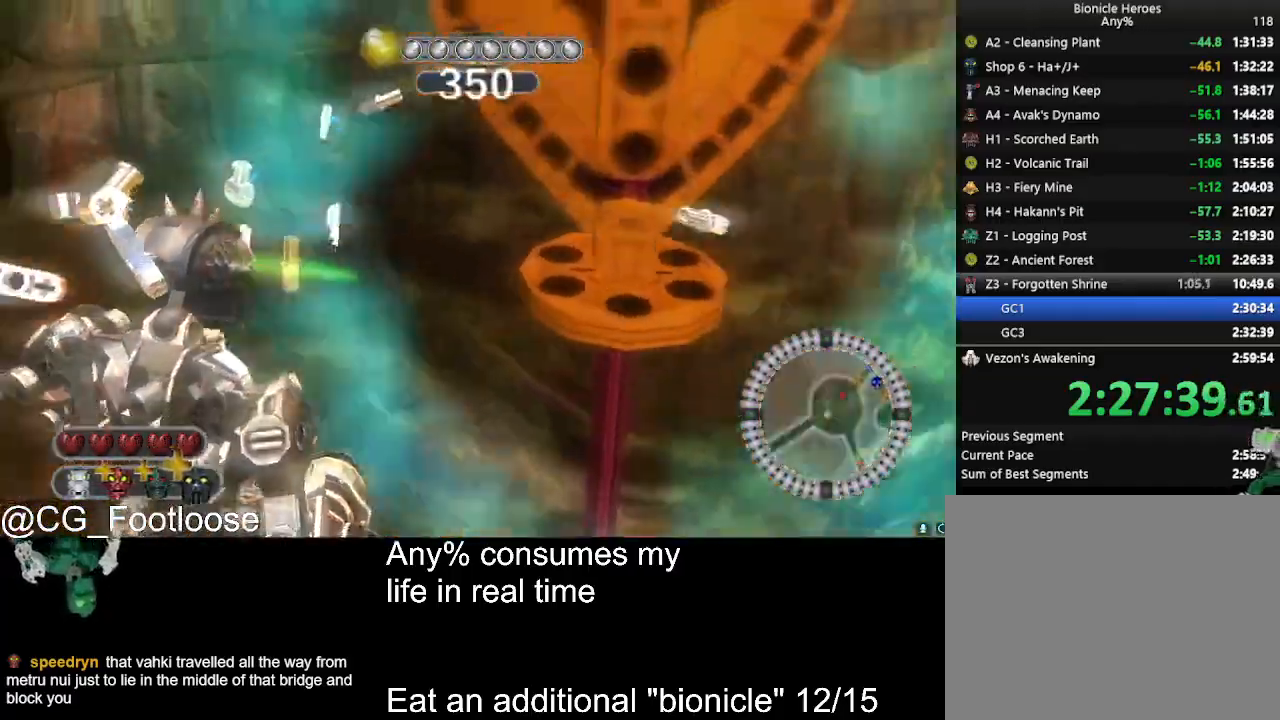
{"keys": ["a", "w"], "mouse": [], "events": [[34, "mouse_left", "up"], [350, "mouse_wheel_down", "down"], [400, "mouse_wheel_down", "up"]]}
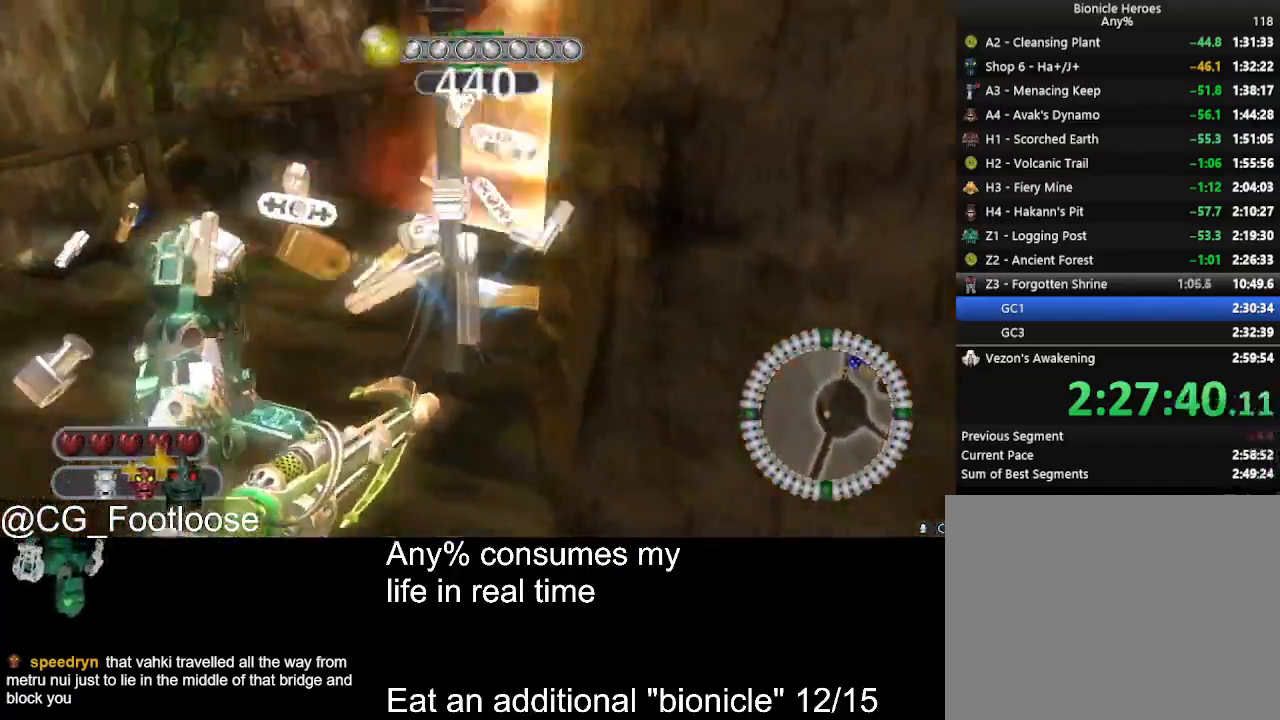
{"keys": ["a", "w"], "mouse": [], "events": []}